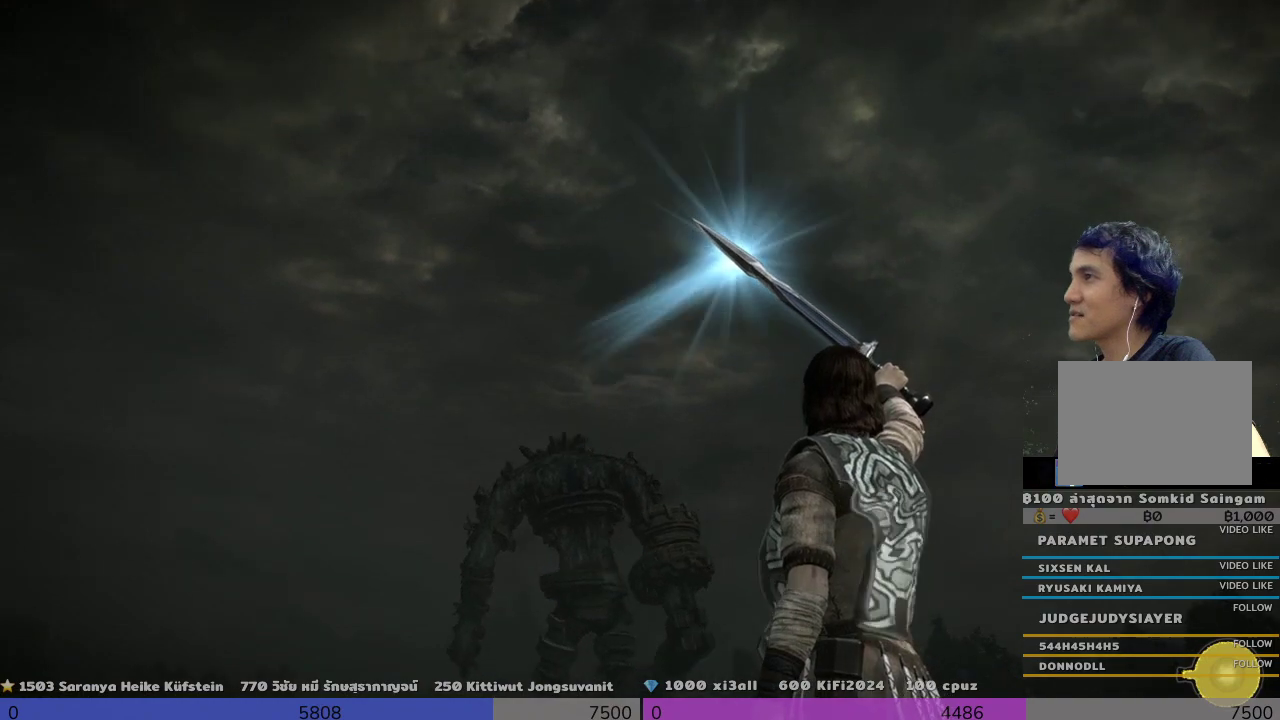
Gameplay with a controller (PlayStation layout); each line is a JSON object with the inputs held at the frame after it. "events" lists button and stick changes between this image and that frame as [ms after this image, input, new state], when the widget could be followed in between. Not read: R3.
{"buttons": ["R1"], "left_stick": "up", "right_stick": "center", "events": [[500, "right_stick", "center"]]}
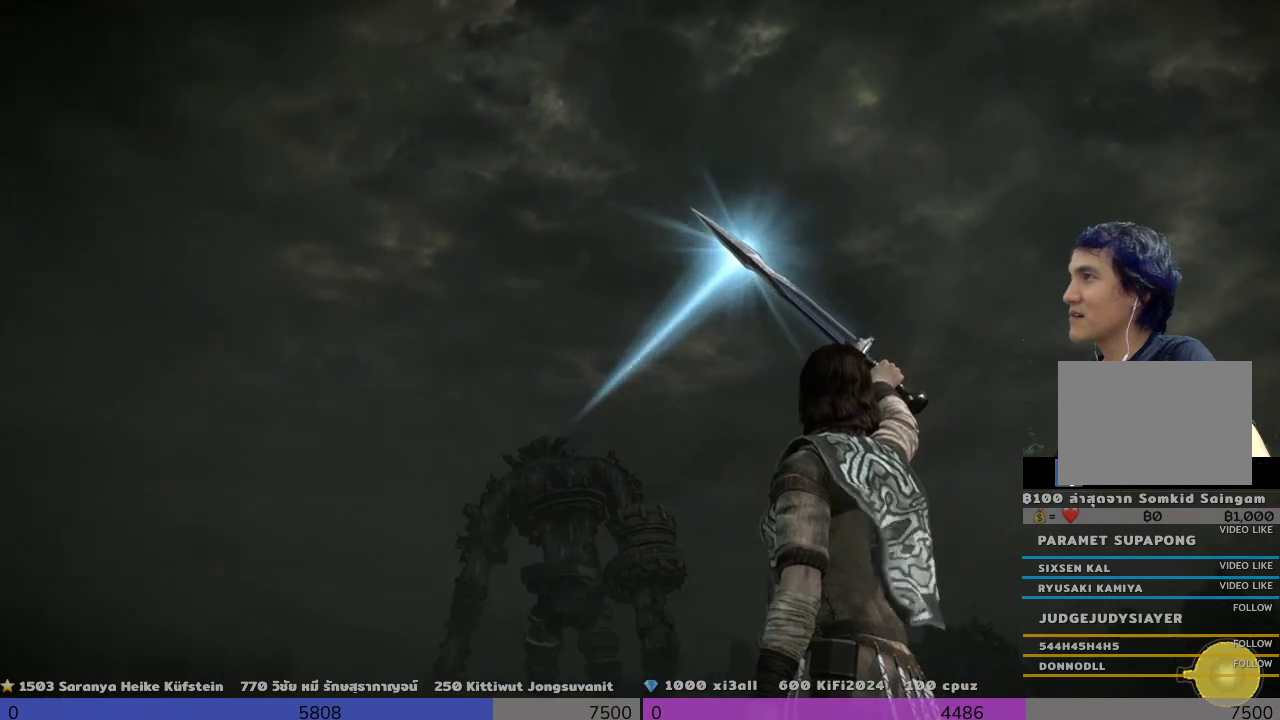
{"buttons": ["R1"], "left_stick": "up", "right_stick": "center", "events": []}
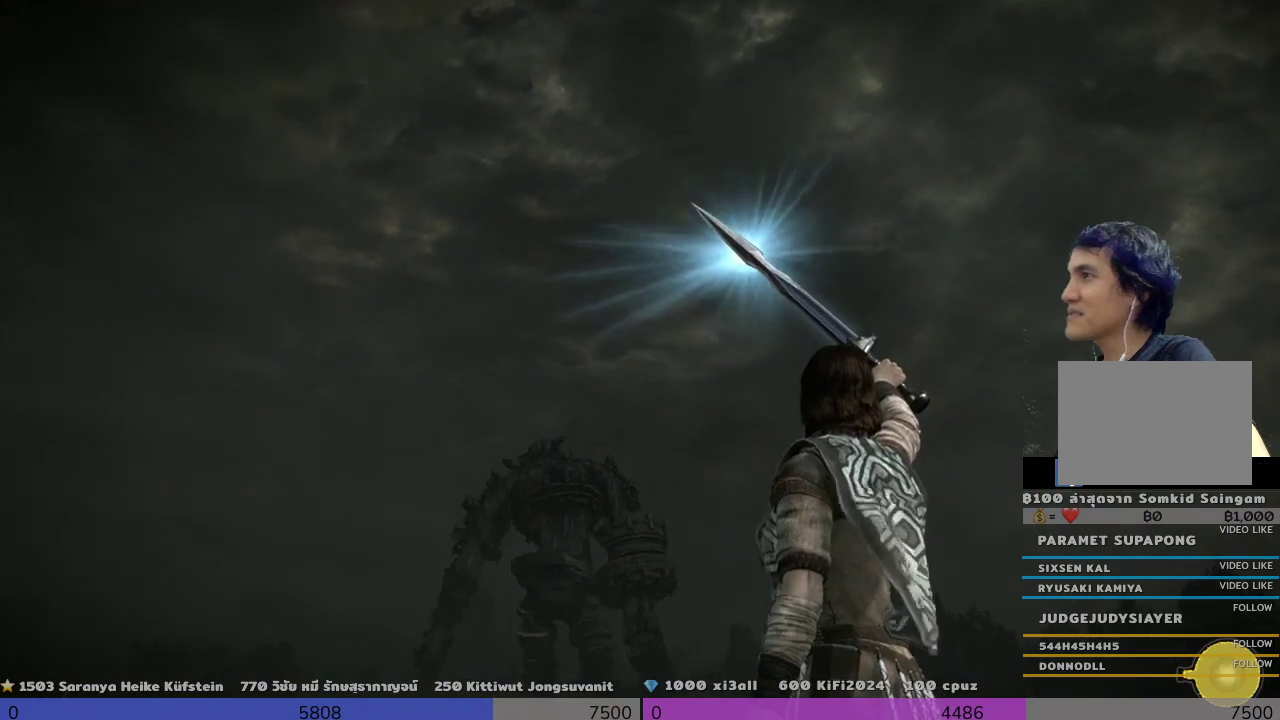
{"buttons": ["R1"], "left_stick": "up", "right_stick": "center", "events": []}
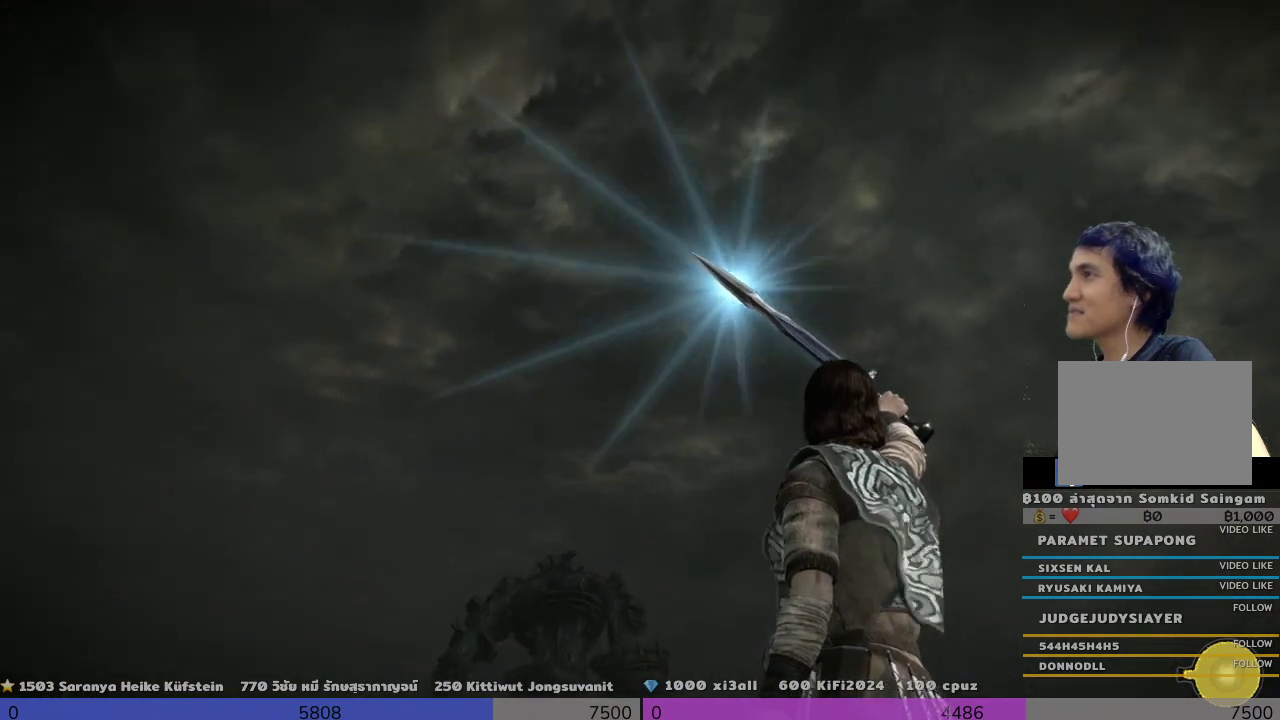
{"buttons": ["R1"], "left_stick": "up", "right_stick": "down", "events": [[333, "right_stick", "down"]]}
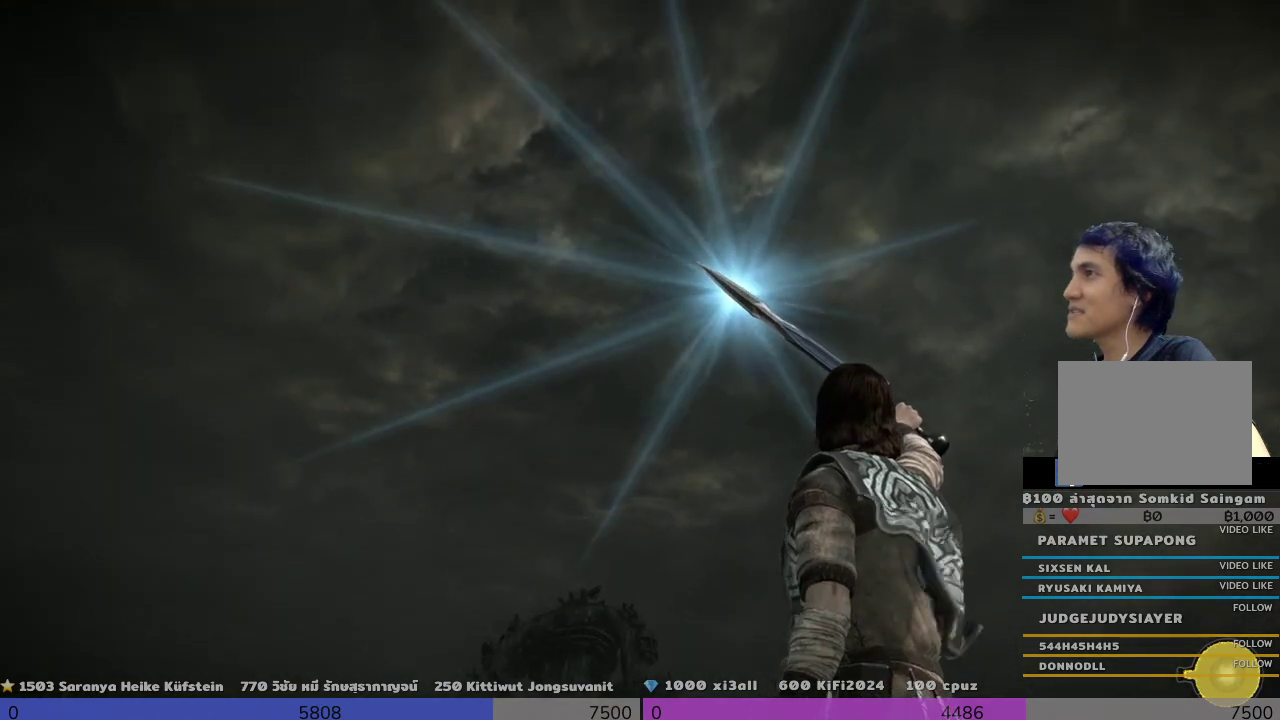
{"buttons": ["R1"], "left_stick": "up", "right_stick": "down", "events": []}
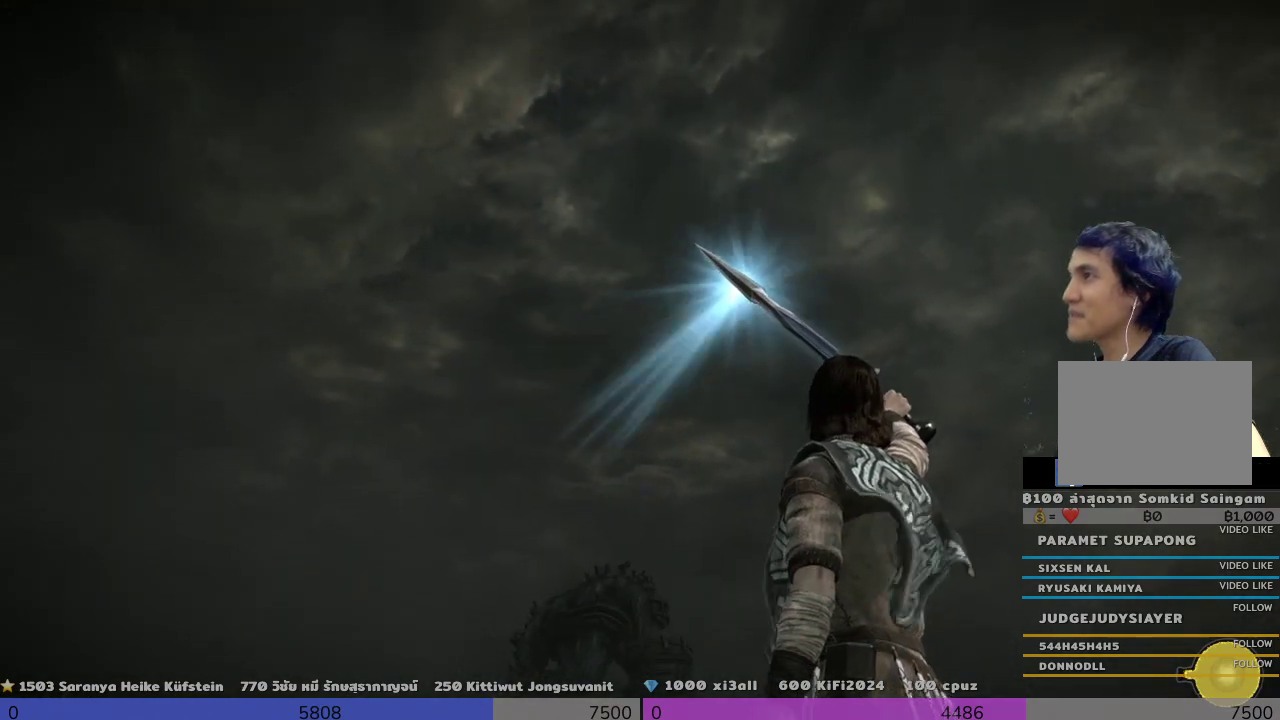
{"buttons": ["R1"], "left_stick": "up", "right_stick": "down", "events": []}
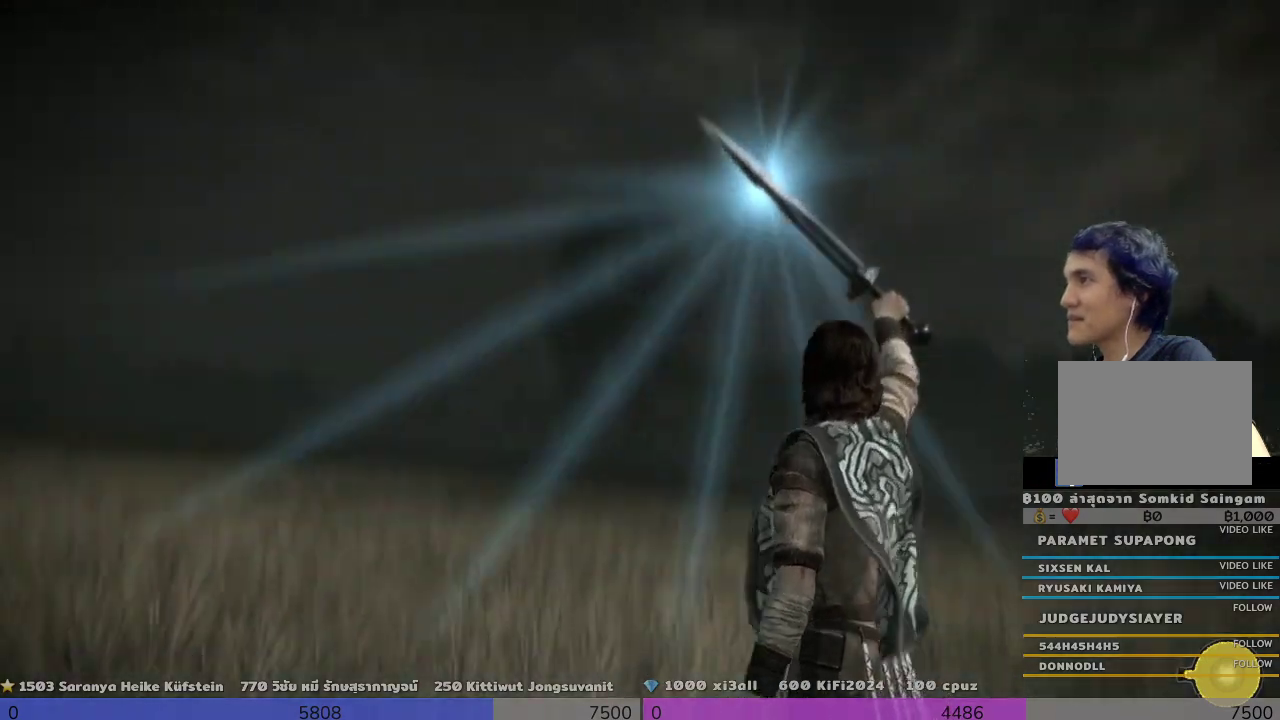
{"buttons": ["R1"], "left_stick": "up", "right_stick": "up", "events": [[133, "right_stick", "center"], [500, "right_stick", "up"]]}
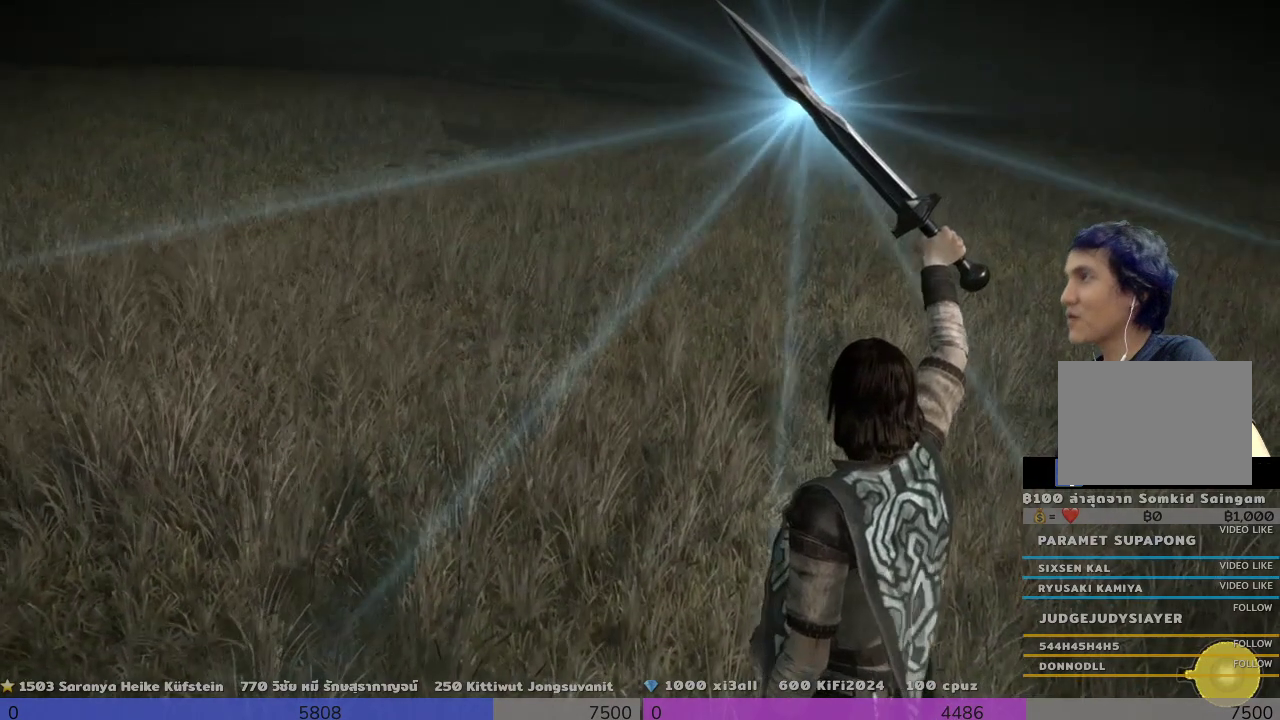
{"buttons": ["R1"], "left_stick": "up", "right_stick": "up", "events": []}
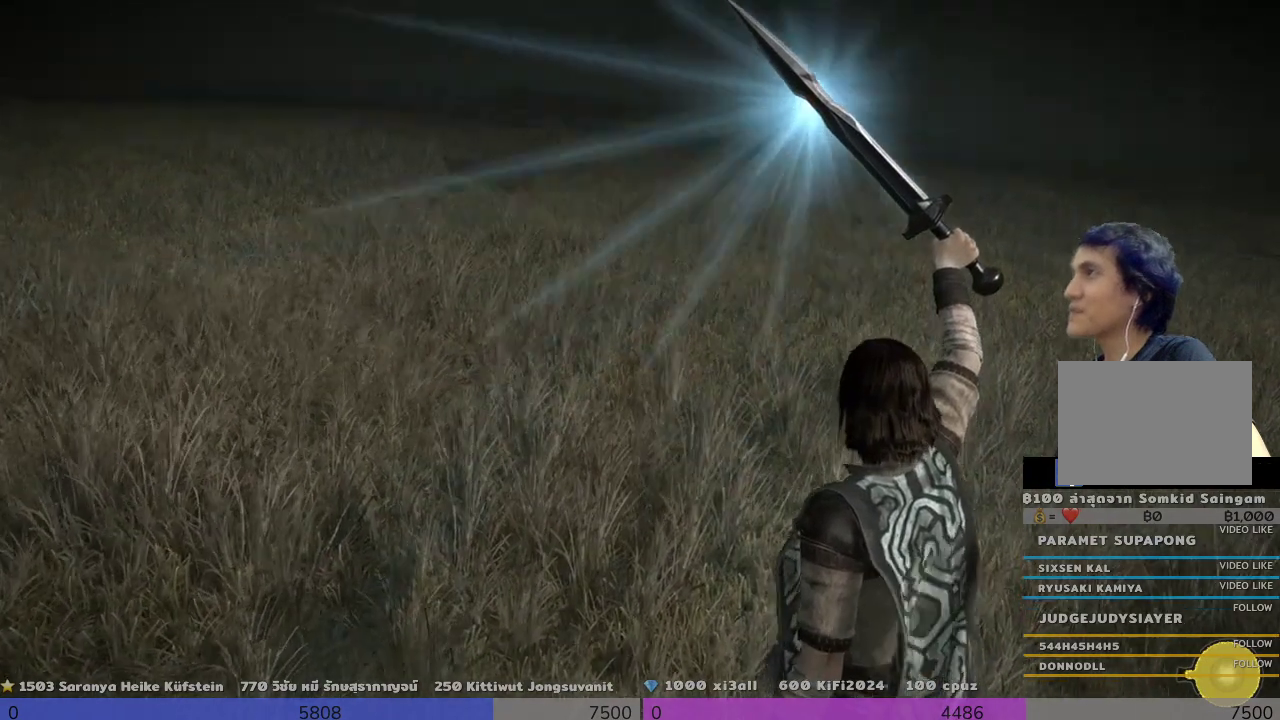
{"buttons": ["R1"], "left_stick": "up", "right_stick": "center", "events": [[167, "right_stick", "center"]]}
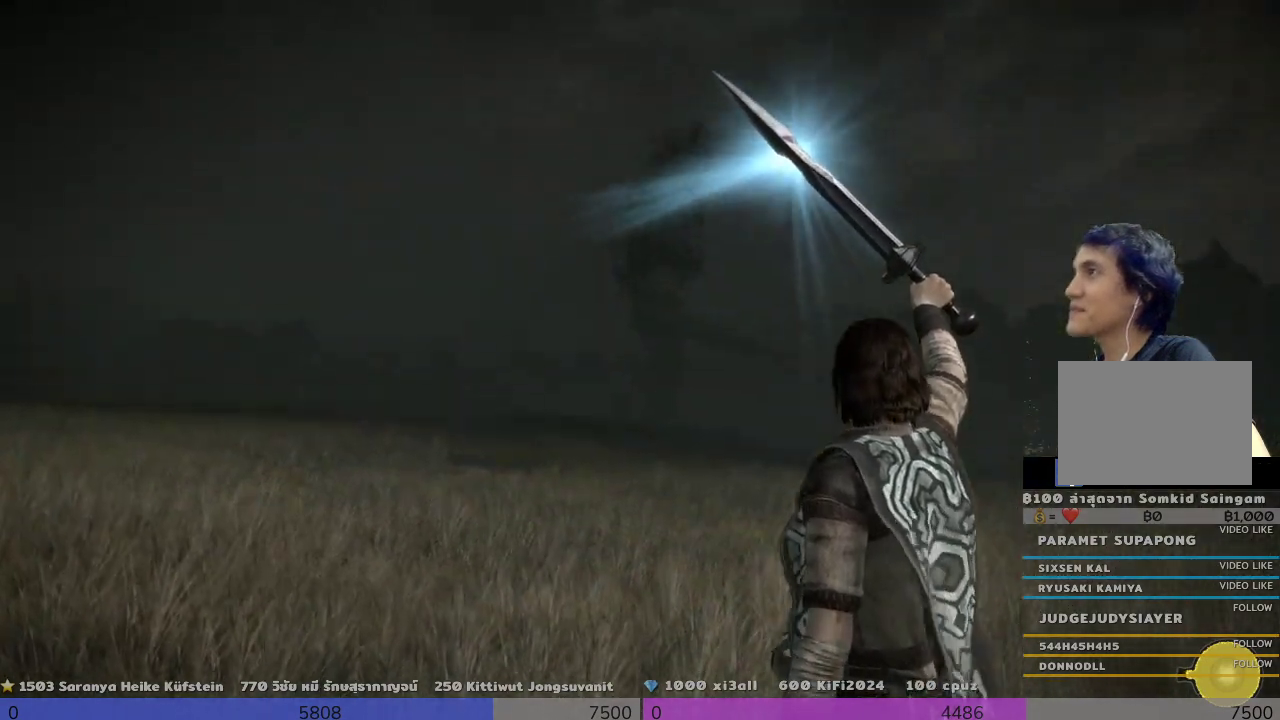
{"buttons": ["R1"], "left_stick": "up", "right_stick": "down-right", "events": [[133, "right_stick", "down-right"]]}
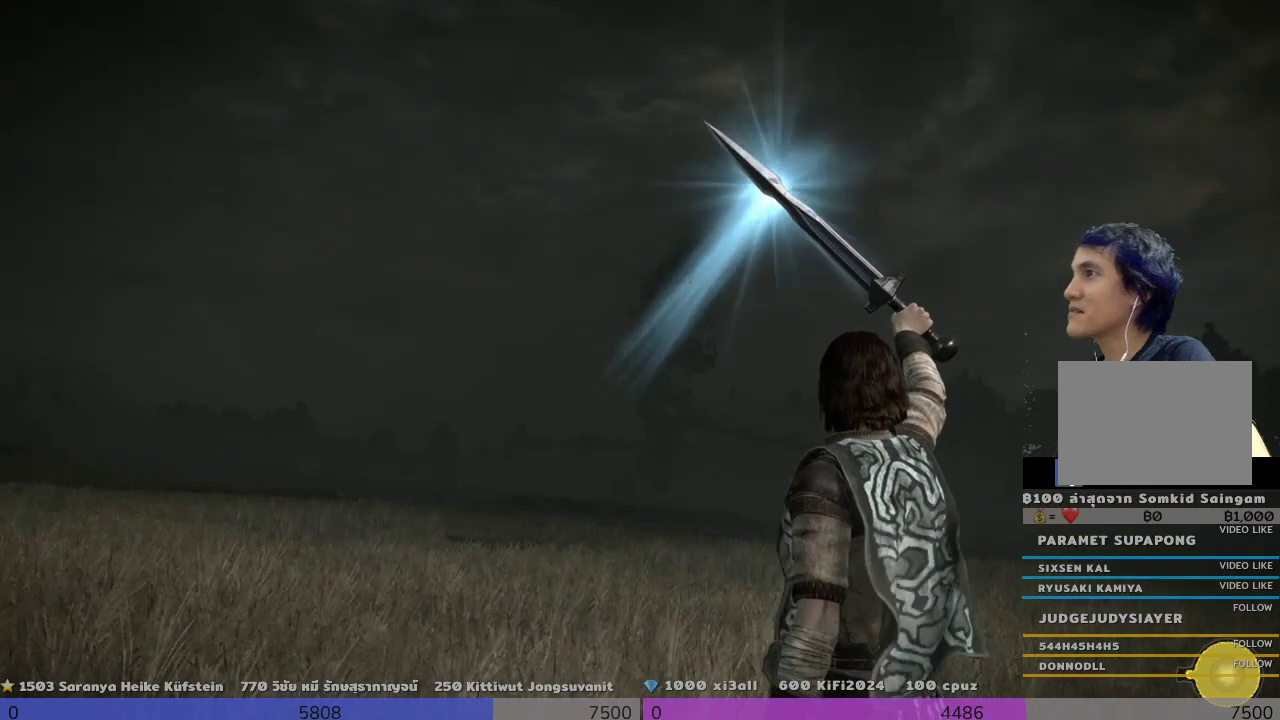
{"buttons": [], "left_stick": "up", "right_stick": "center", "events": [[133, "right_stick", "center"], [467, "R1", "up"]]}
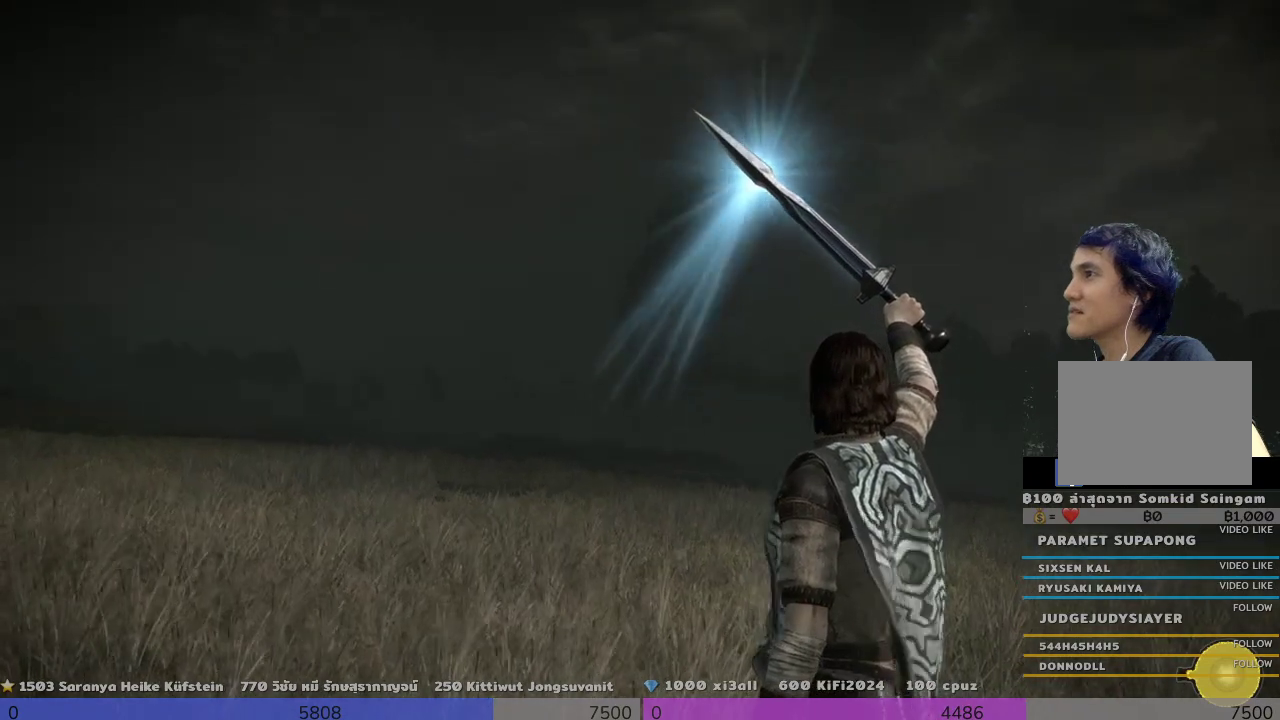
{"buttons": [], "left_stick": "up", "right_stick": "center", "events": []}
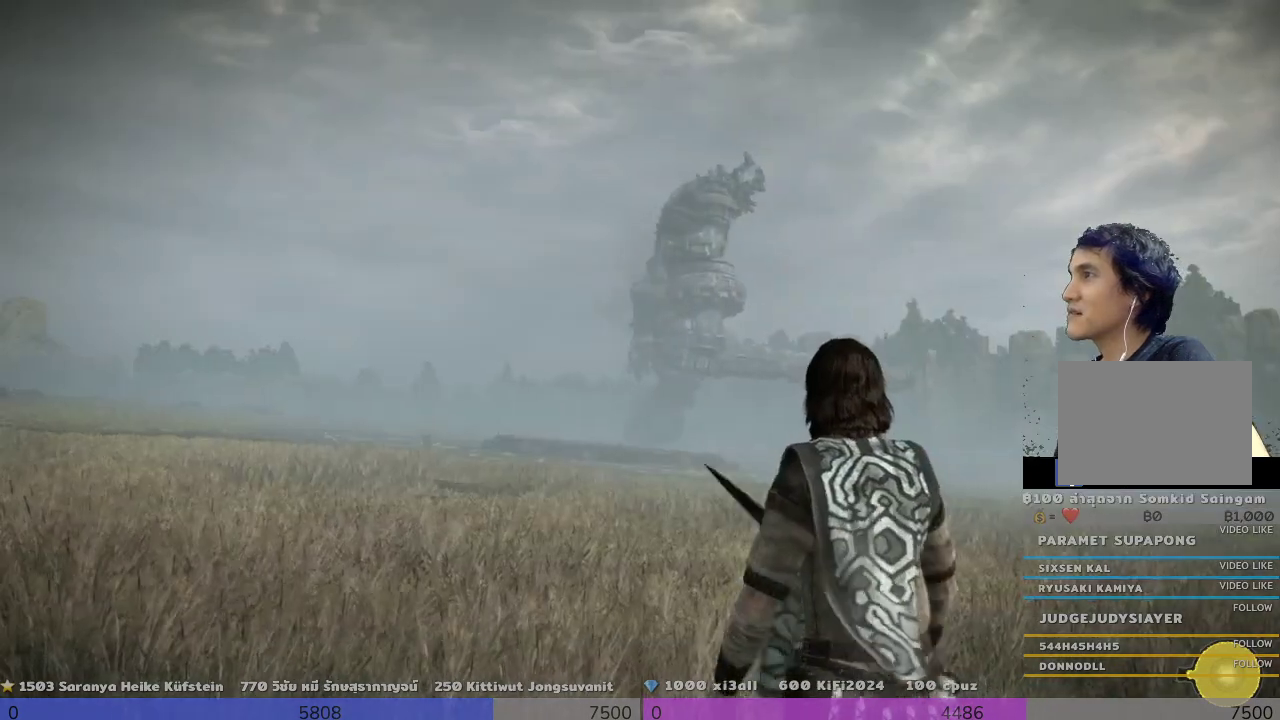
{"buttons": [], "left_stick": "up", "right_stick": "center", "events": []}